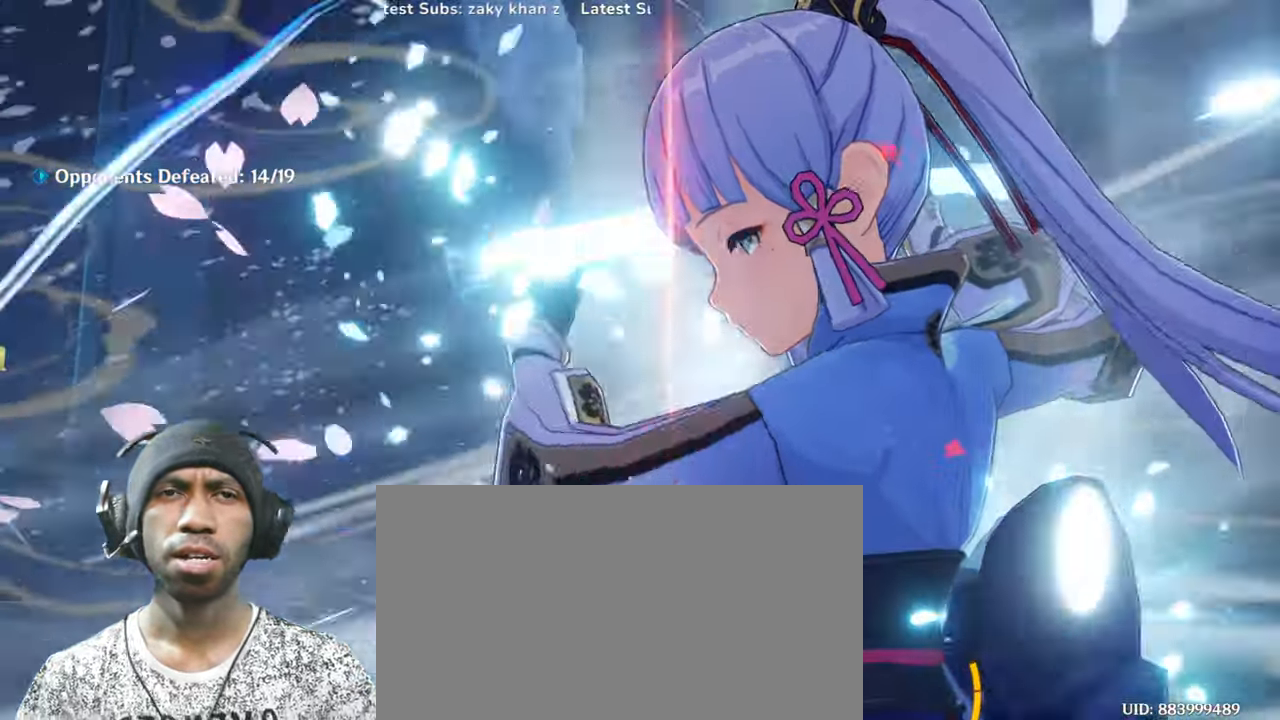
Gameplay with keyboard and mouse; each line is a JSON object with the keys and mouse buttons held at the frame after it. "events" lists presses ("down") and releases ("up") of "1", "2", "3", "4", "5", "a", "alt", "b", "c", "ctrl", "d", "e", "f", "g", "q", "r", "s", "shift", "space", "t", "tab", "v", "w", "x", "z", "mouse_left", "mouse_wheel", "mouse_right", "mouse_mb4" and "mouse_mb5" between this image and that frame as [ms after this image, input, new state], when the widget could be followed in between. "mouse_left", "mouse_wheel", "mouse_right", "mouse_mb4", "mouse_mb5" = the "left", "wheel", "right", "mb4", "mb5" buttons of the "mouse" list. No other keys are recorded. "wheel" means that the mouse wheel is clicked or scrolled. Mouse movement is not recorded.
{"keys": [], "mouse": []}
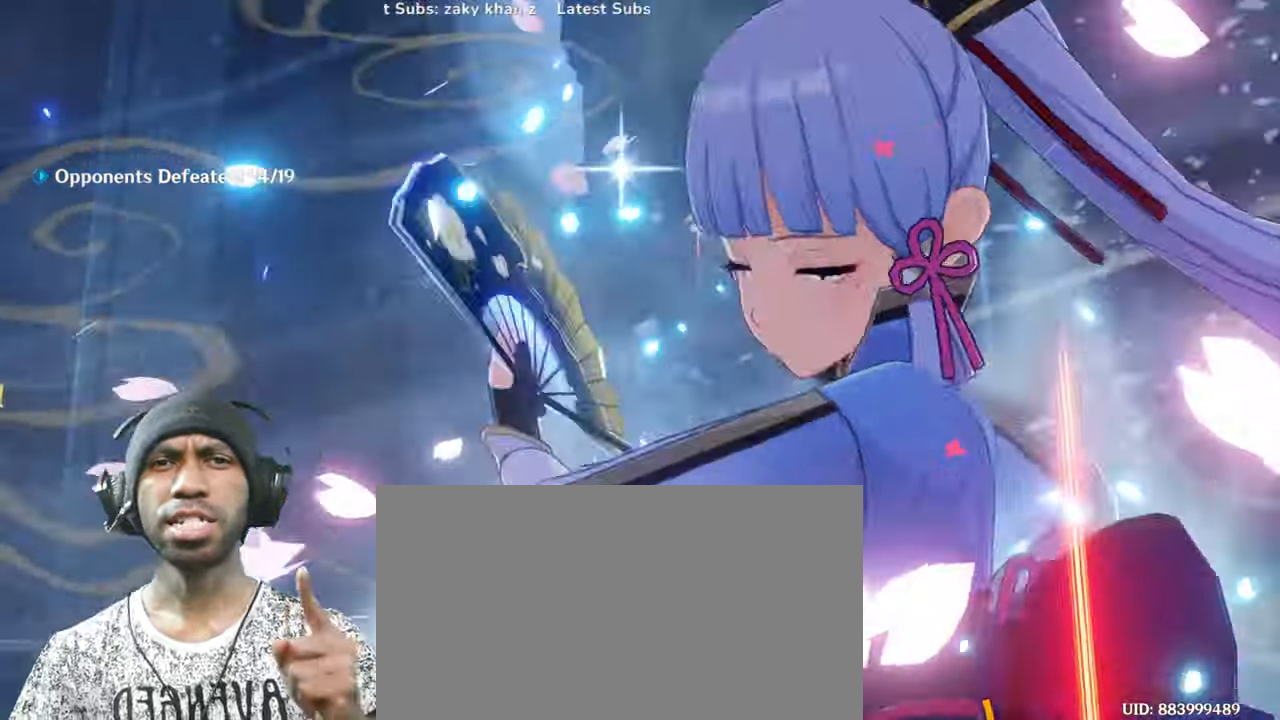
{"keys": [], "mouse": []}
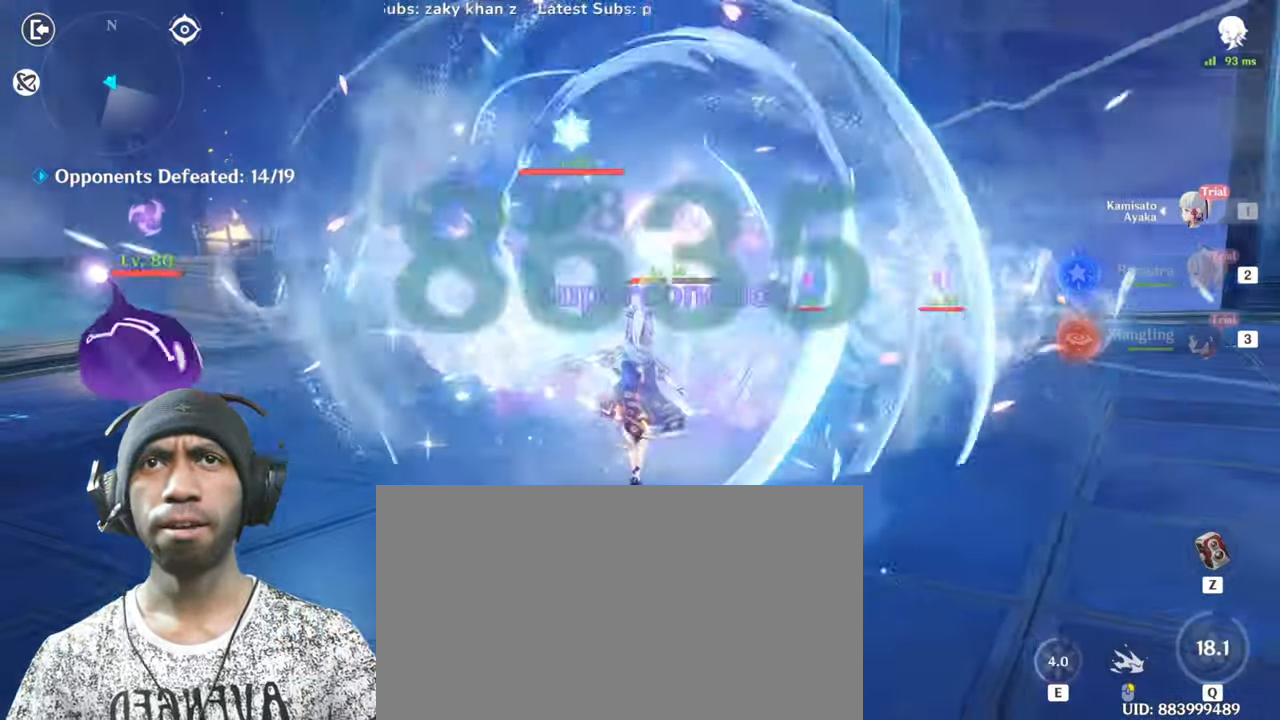
{"keys": [], "mouse": [], "events": []}
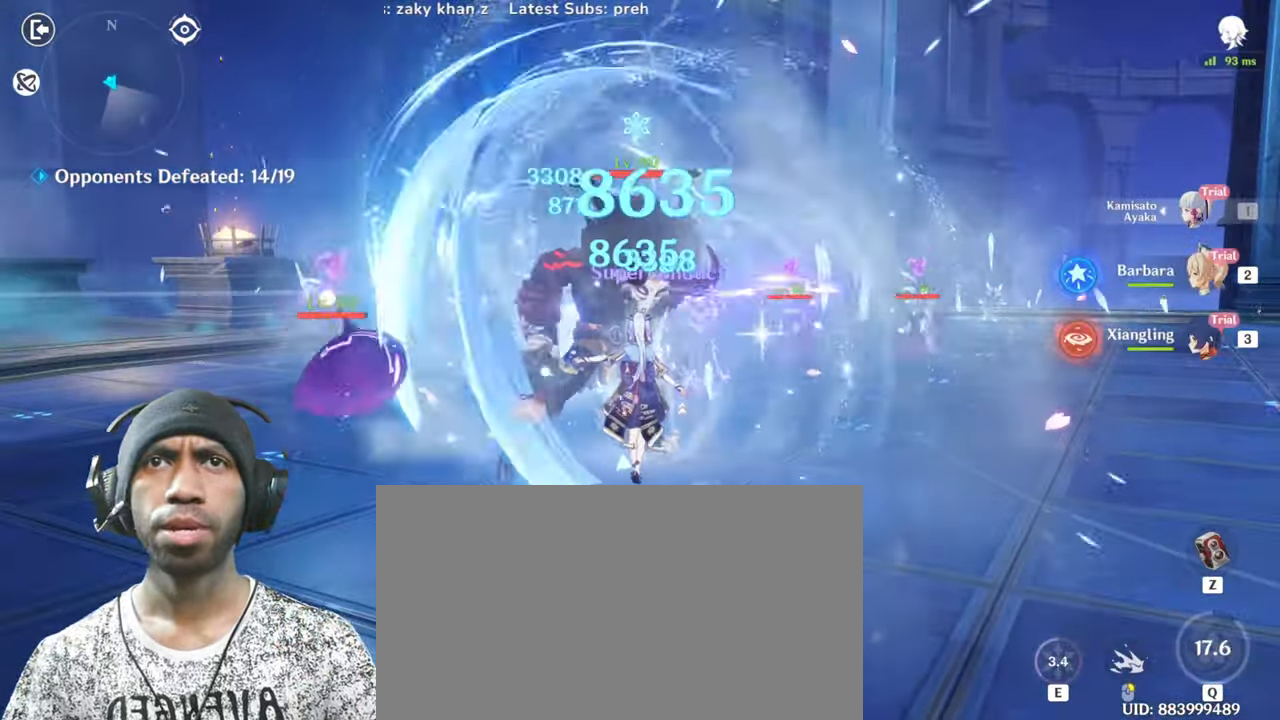
{"keys": [], "mouse": ["left"], "events": [[34, "w", "down"], [167, "shift", "down"], [184, "mouse_left", "down"], [317, "shift", "up"], [334, "mouse_left", "up"], [367, "w", "up"], [417, "mouse_left", "down"]]}
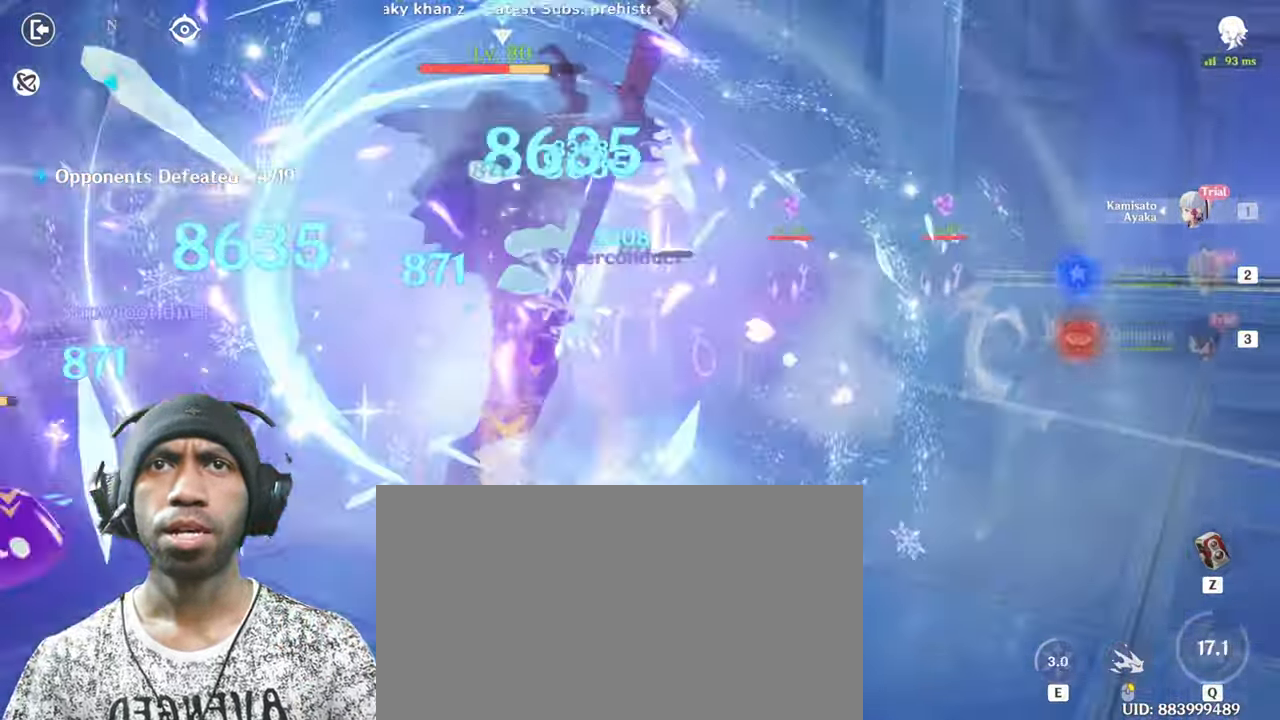
{"keys": [], "mouse": [], "events": [[67, "mouse_left", "up"], [117, "mouse_left", "down"], [284, "mouse_left", "up"], [334, "mouse_left", "down"], [500, "mouse_left", "up"]]}
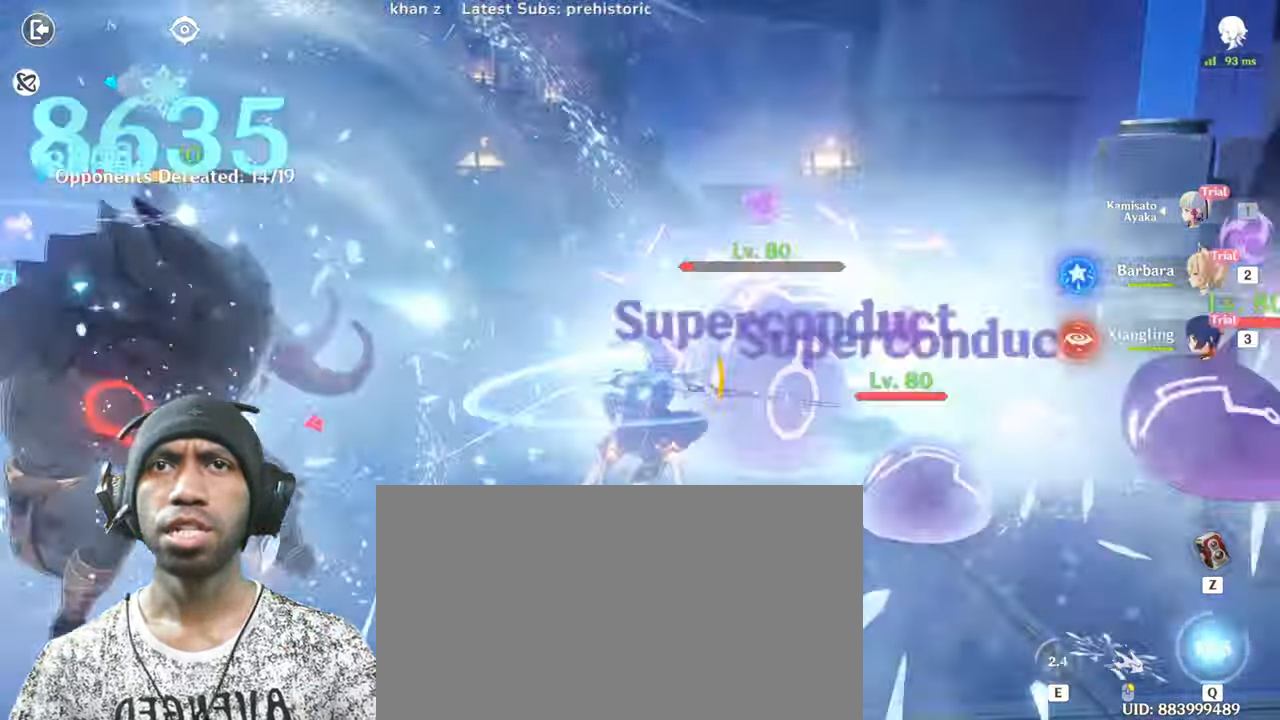
{"keys": [], "mouse": ["left"], "events": [[84, "mouse_left", "down"], [234, "mouse_left", "up"], [317, "mouse_left", "down"], [468, "mouse_left", "up"], [501, "mouse_left", "down"]]}
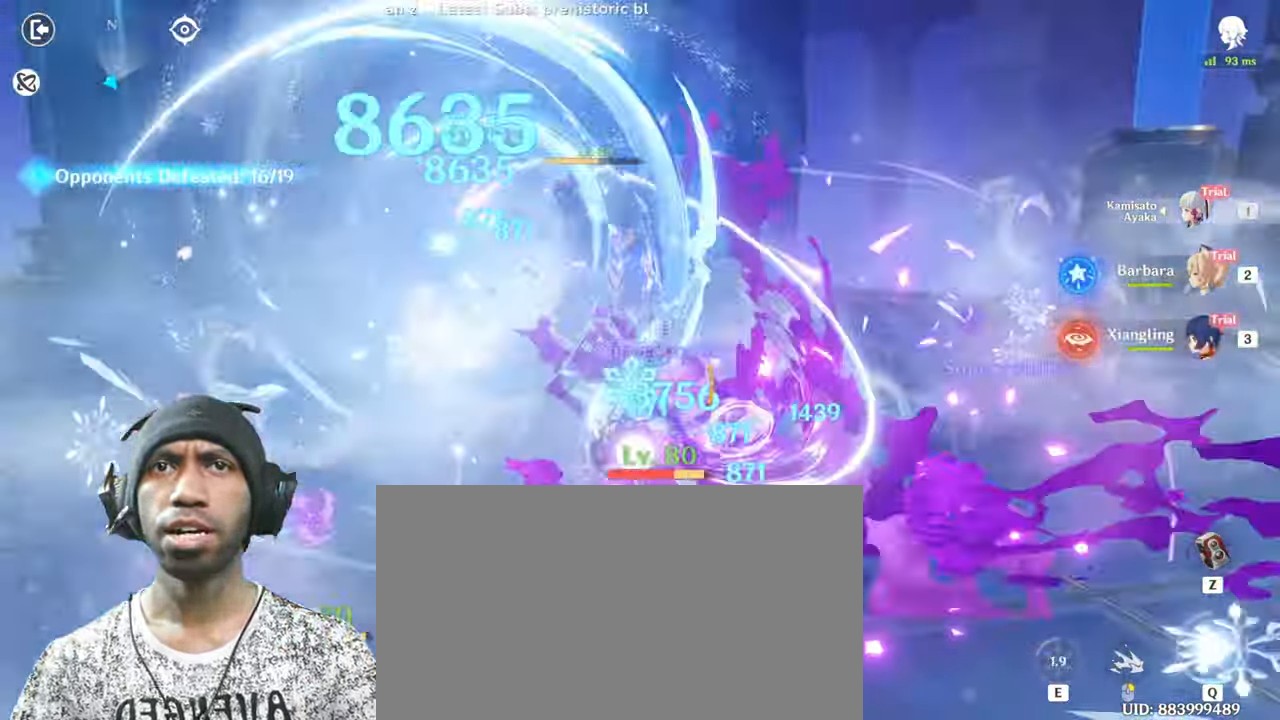
{"keys": [], "mouse": ["left"], "events": [[167, "mouse_left", "up"], [234, "mouse_left", "down"], [434, "mouse_left", "up"], [484, "mouse_left", "down"]]}
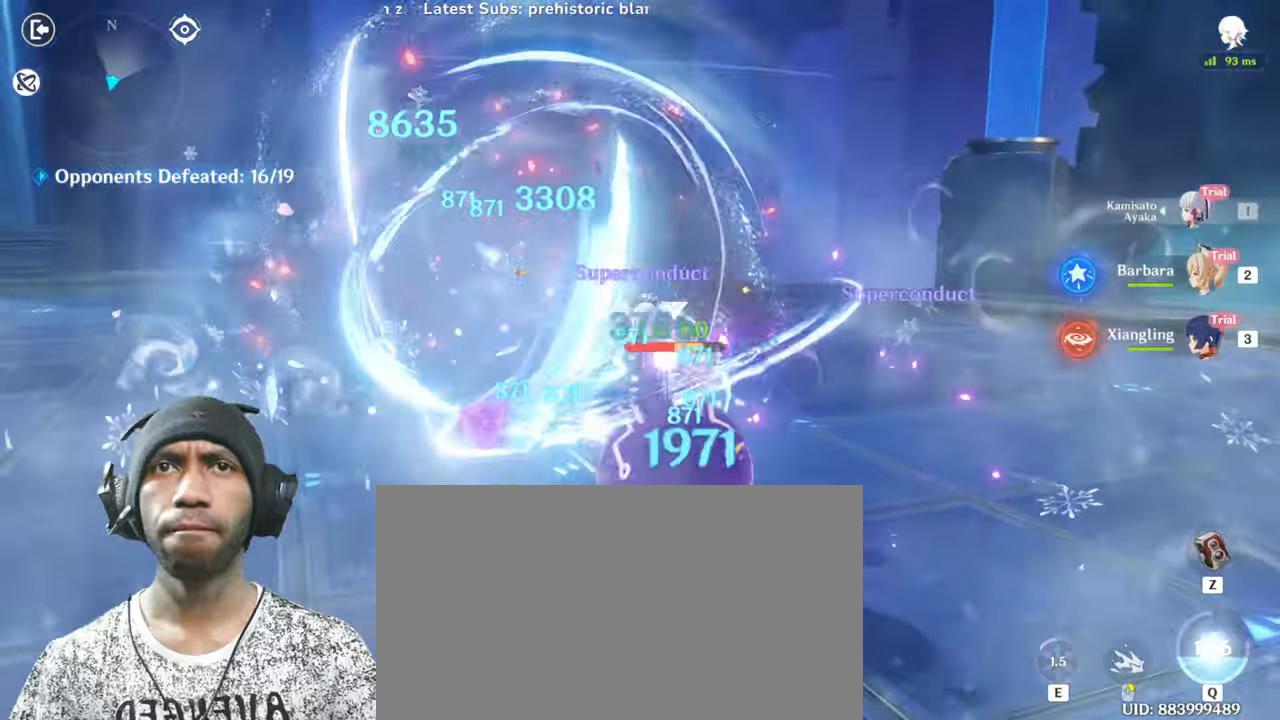
{"keys": ["e"], "mouse": [], "events": [[450, "e", "down"], [450, "mouse_left", "up"]]}